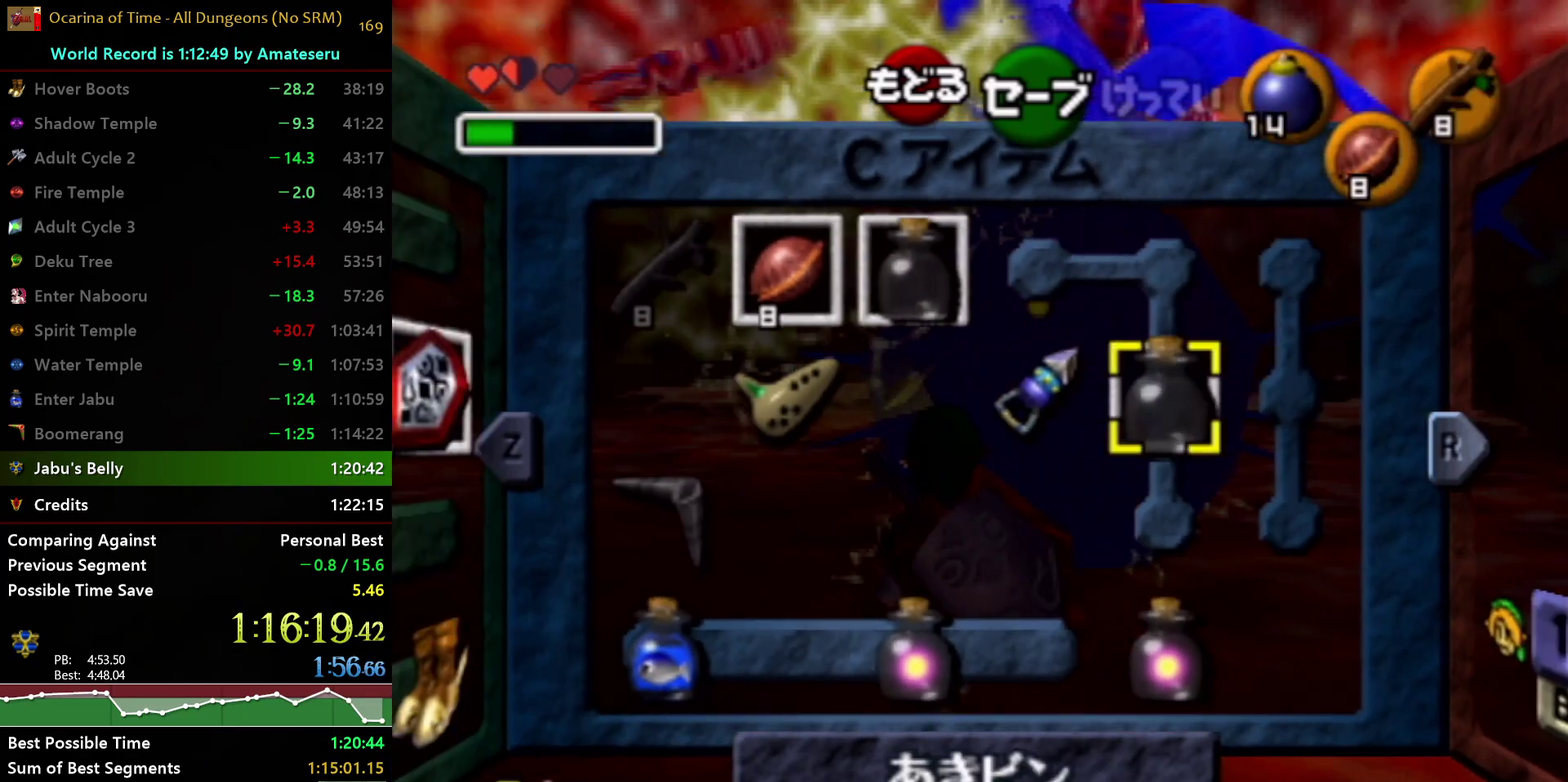
Gameplay with a controller (Nintendo layout); each line is a JSON object with the inputs held at the frame after it. "events" lists button and stick changes between this image and that frame as [ms after this image, input, new state], when the widget could be followed in between. Not read: L3 R3.
{"buttons": [], "left_stick": "center", "right_stick": "center", "events": [[133, "START", "up"]]}
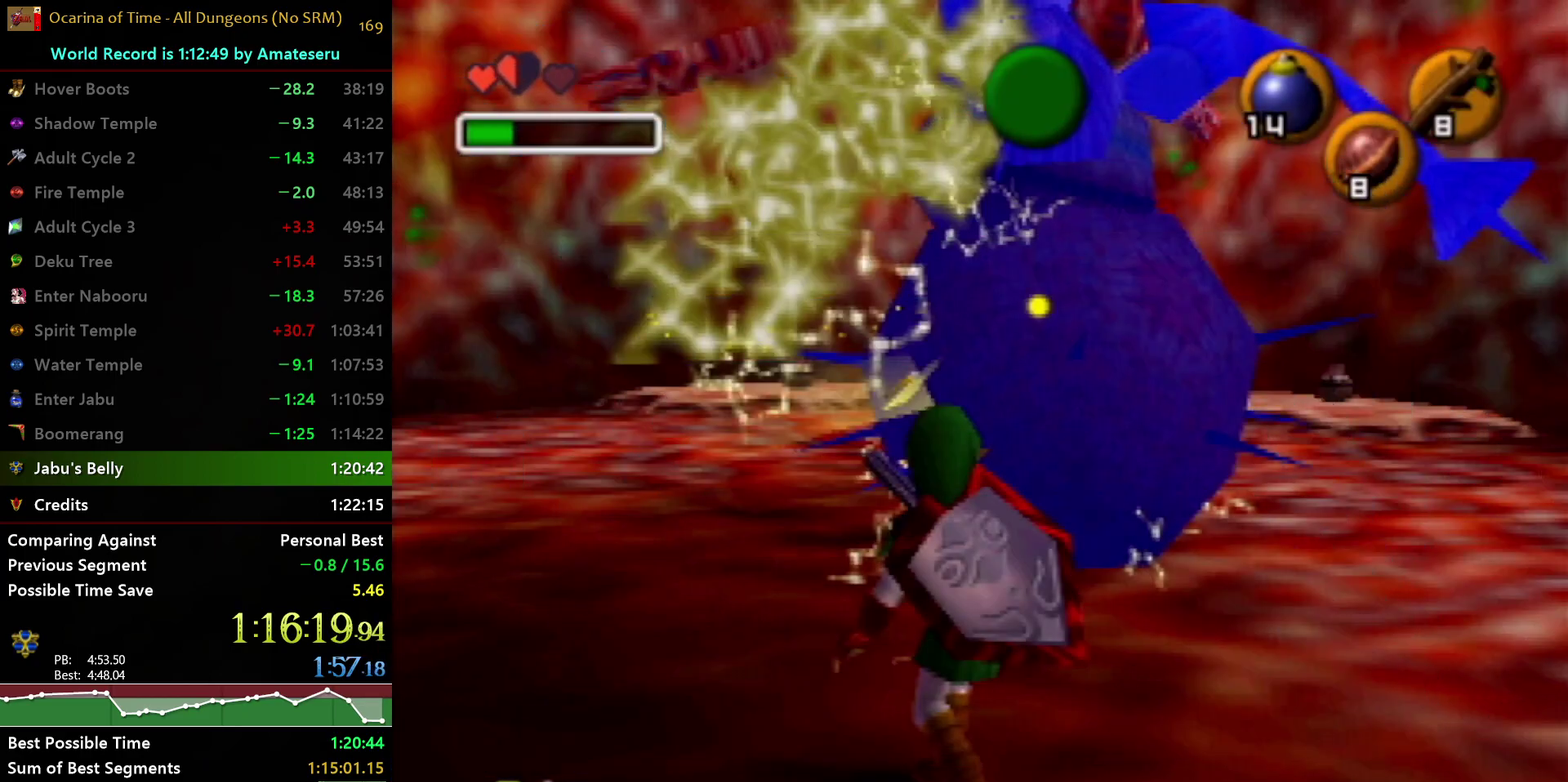
{"buttons": [], "left_stick": "up", "right_stick": "center", "events": [[67, "left_stick", "up-right"], [233, "X", "down"], [317, "left_stick", "up"], [333, "X", "up"], [417, "X", "down"], [500, "X", "up"]]}
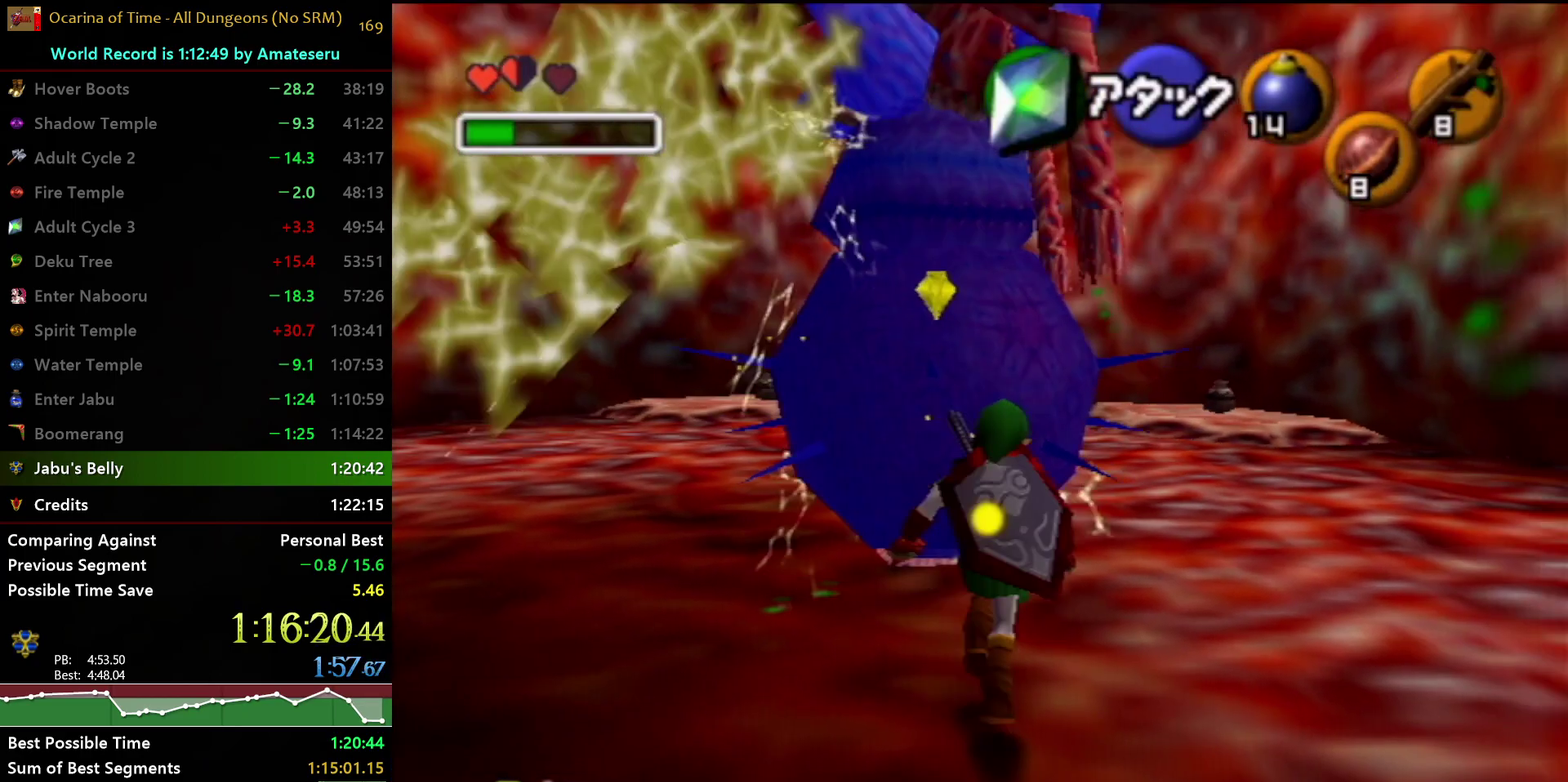
{"buttons": [], "left_stick": "center", "right_stick": "center", "events": [[67, "X", "down"], [133, "X", "up"], [217, "X", "down"], [283, "X", "up"], [417, "left_stick", "center"]]}
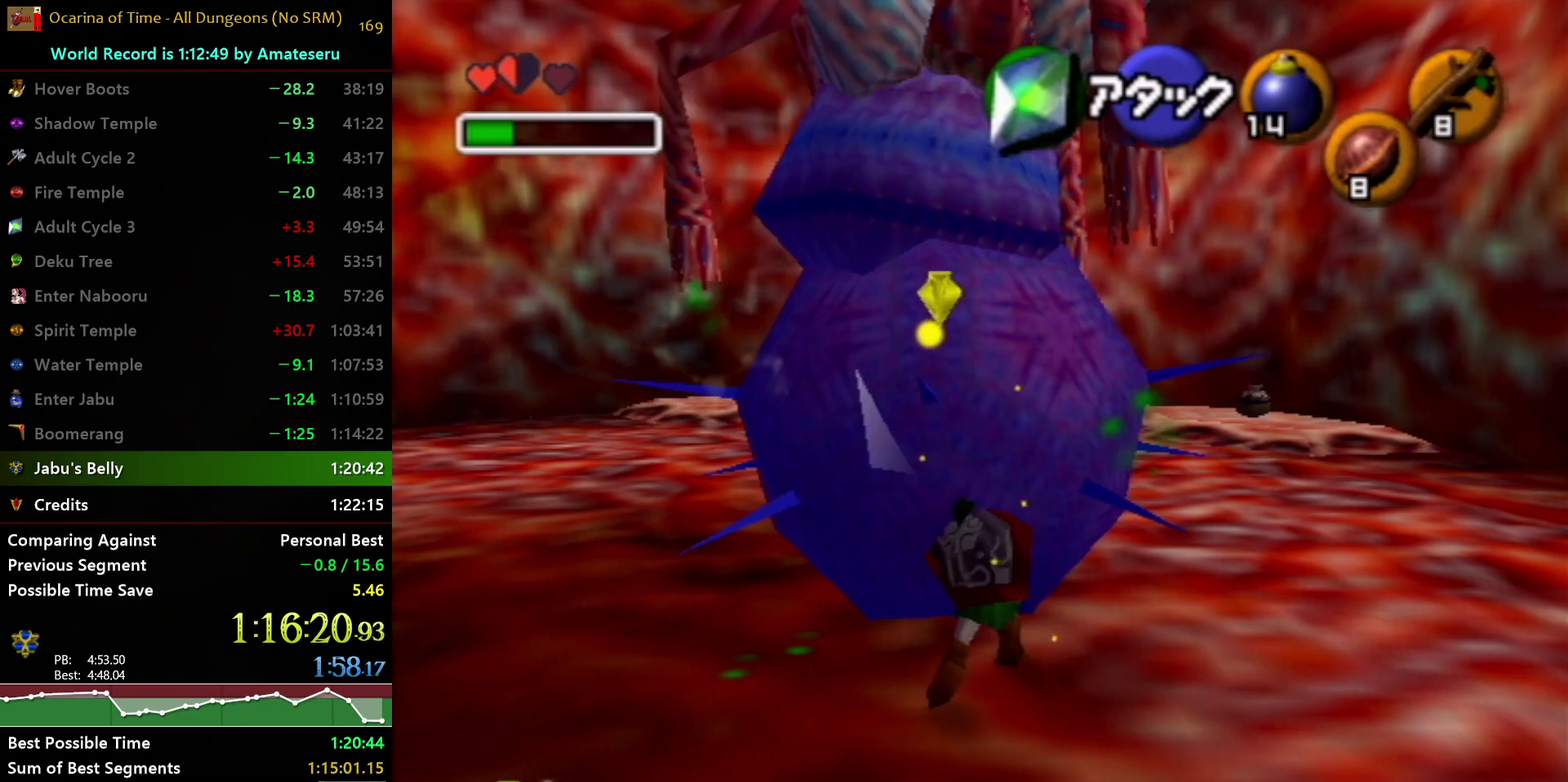
{"buttons": [], "left_stick": "up", "right_stick": "center", "events": [[250, "X", "down"], [283, "left_stick", "up"], [367, "X", "up"]]}
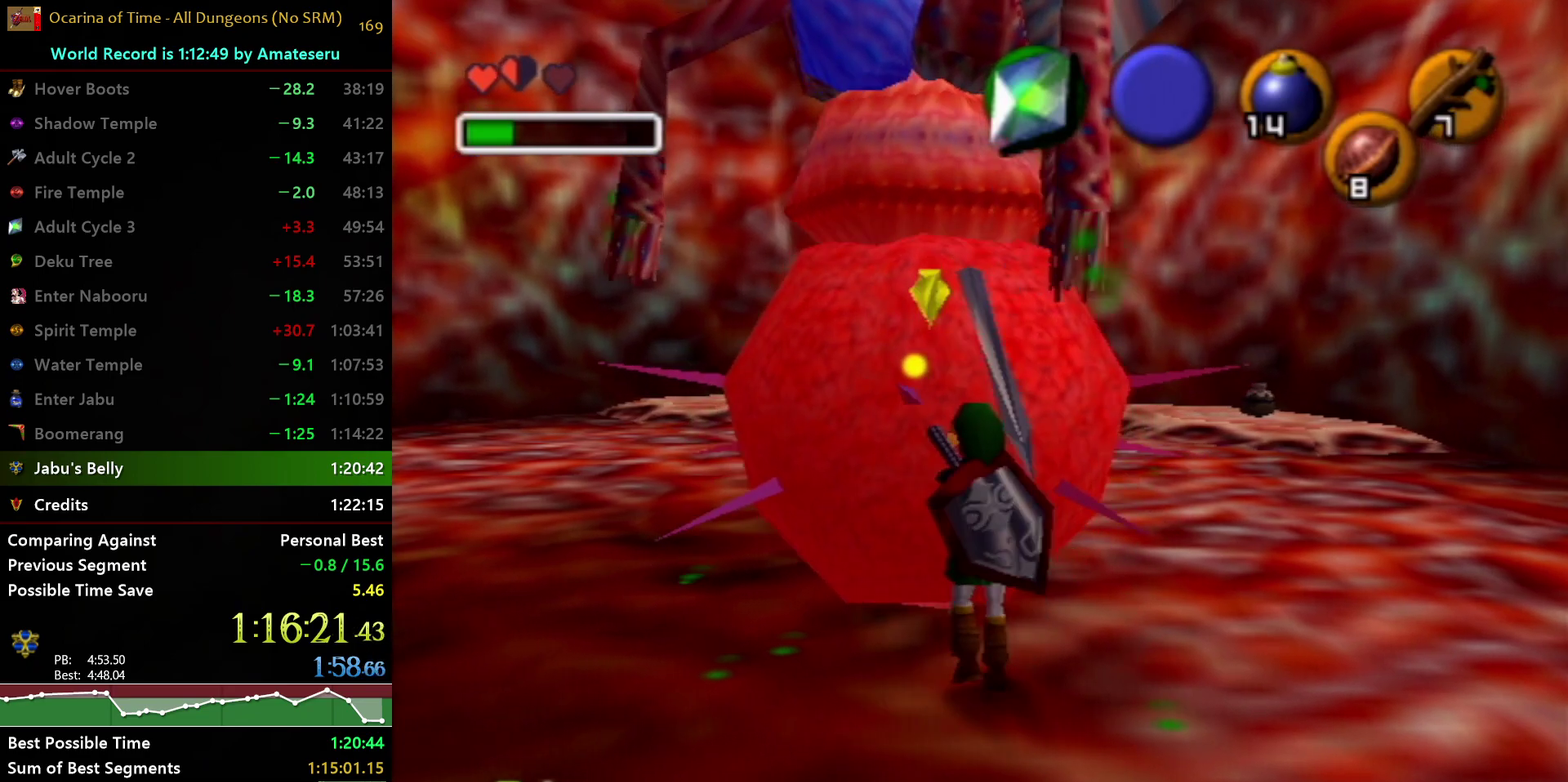
{"buttons": ["L1"], "left_stick": "center", "right_stick": "center", "events": [[67, "L1", "down"], [67, "left_stick", "center"], [233, "A", "down"], [317, "A", "up"], [383, "A", "down"], [483, "A", "up"]]}
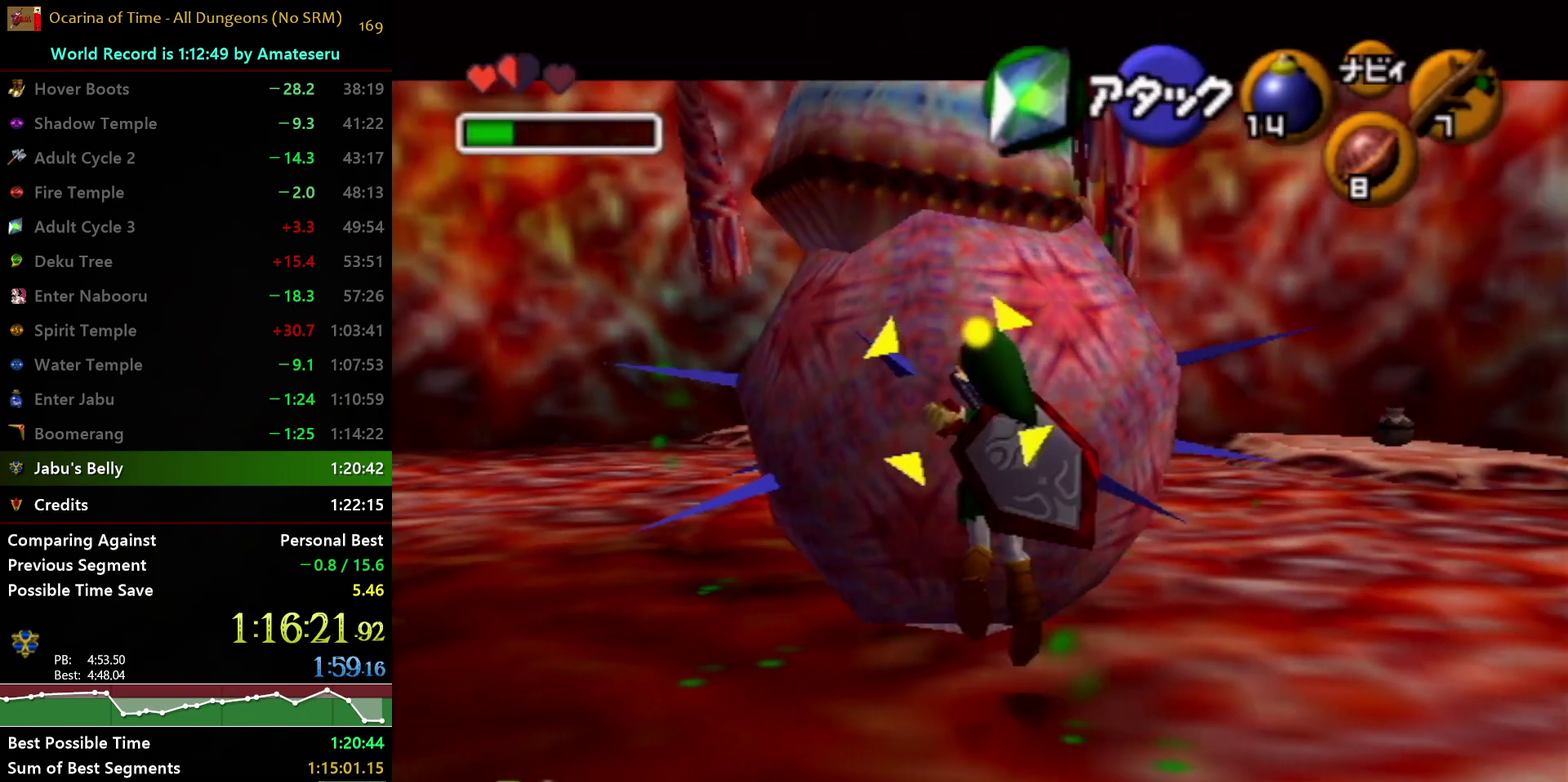
{"buttons": [], "left_stick": "up-left", "right_stick": "center", "events": [[133, "L1", "up"], [400, "left_stick", "up-left"]]}
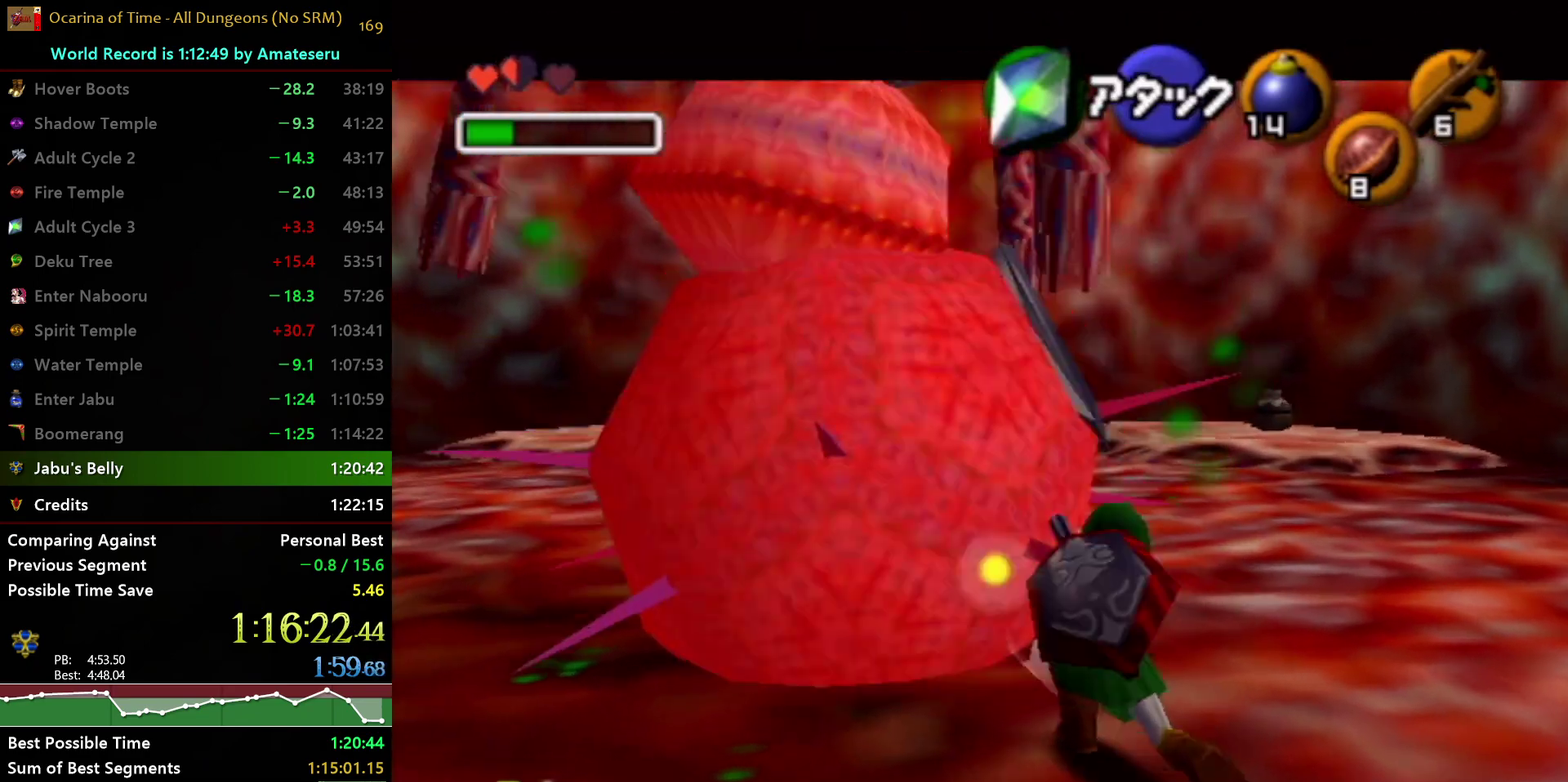
{"buttons": [], "left_stick": "up-left", "right_stick": "center", "events": []}
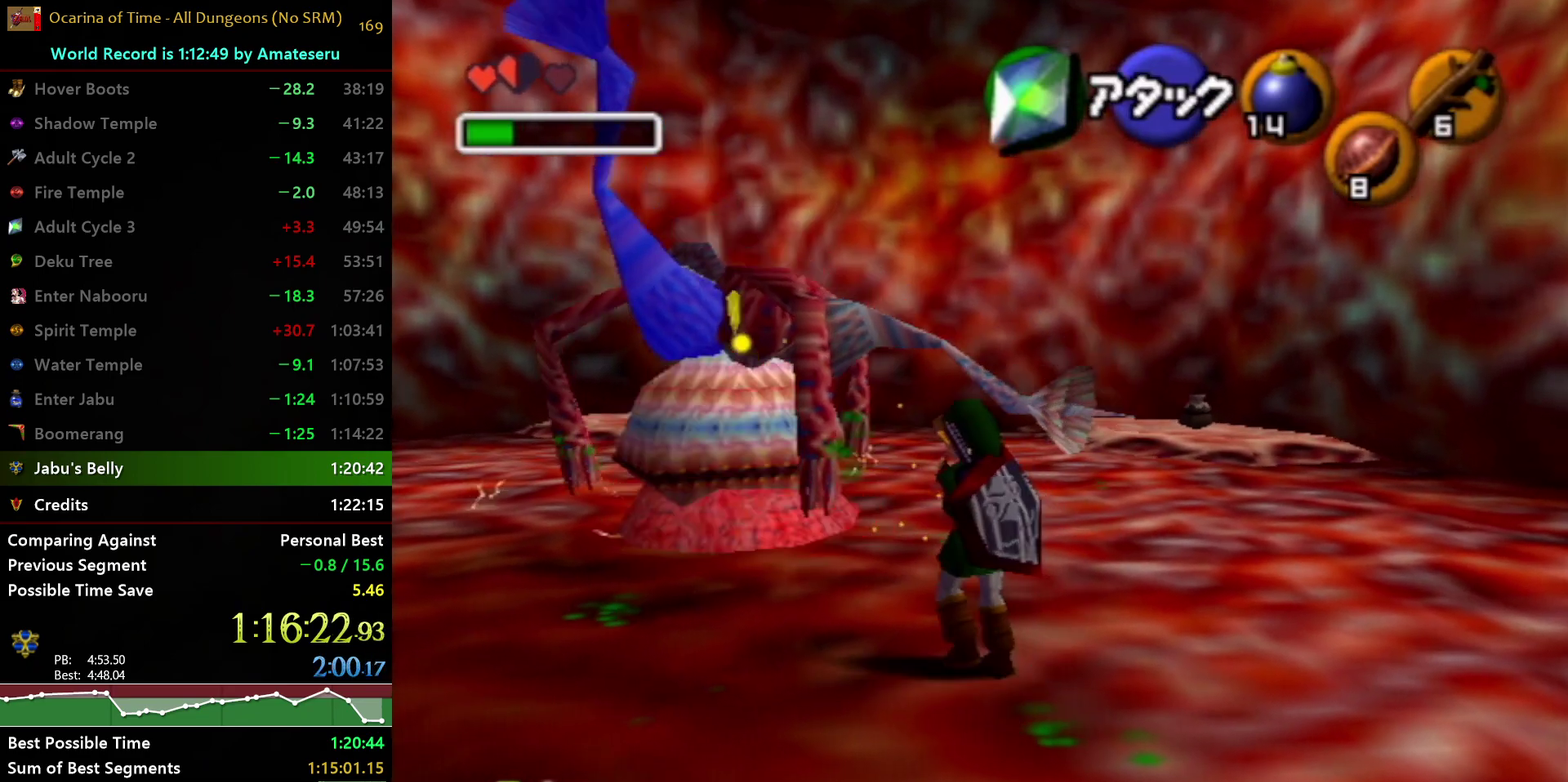
{"buttons": [], "left_stick": "up", "right_stick": "center", "events": [[450, "left_stick", "up"]]}
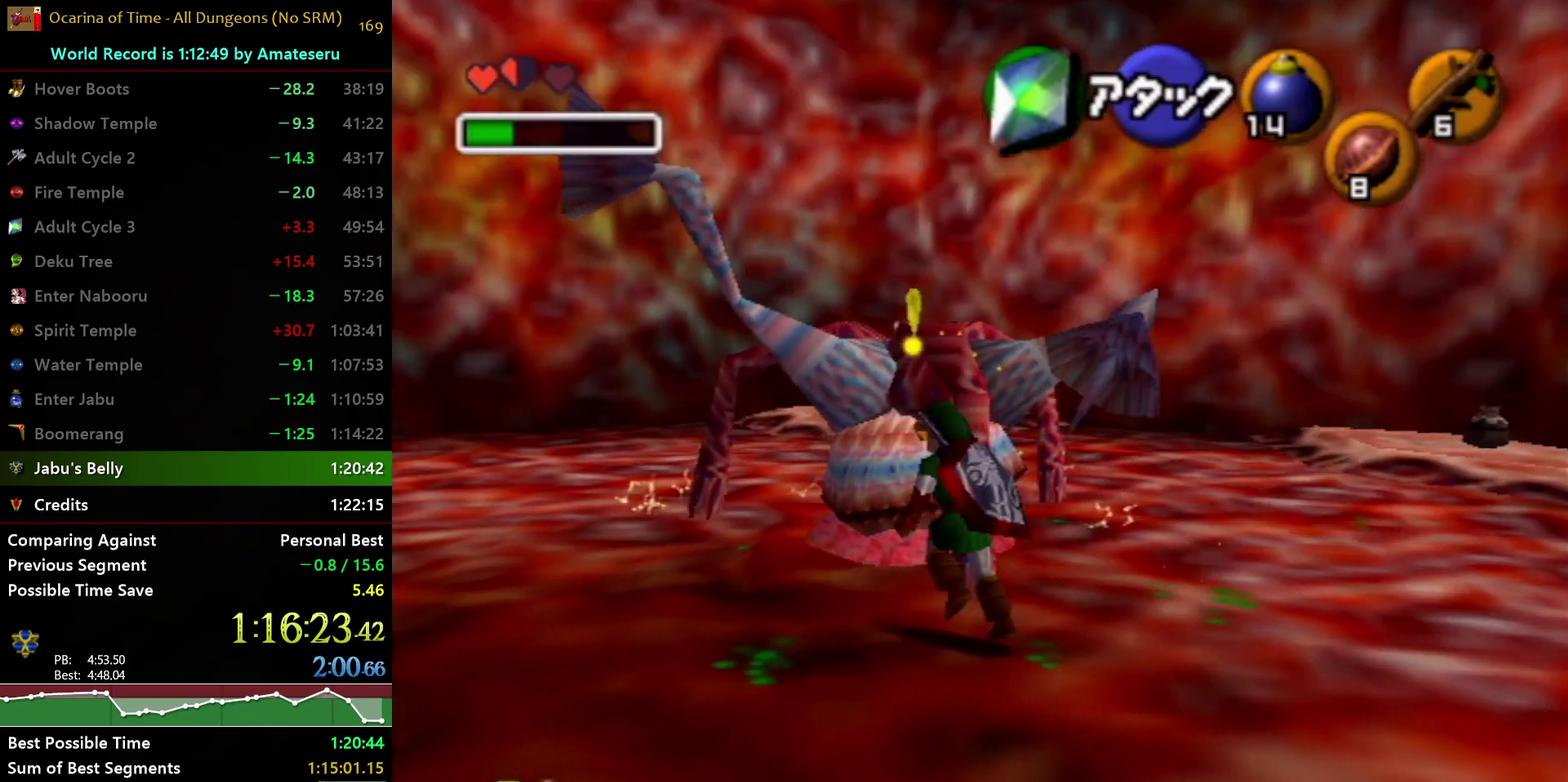
{"buttons": ["X"], "left_stick": "up", "right_stick": "center", "events": [[417, "X", "down"]]}
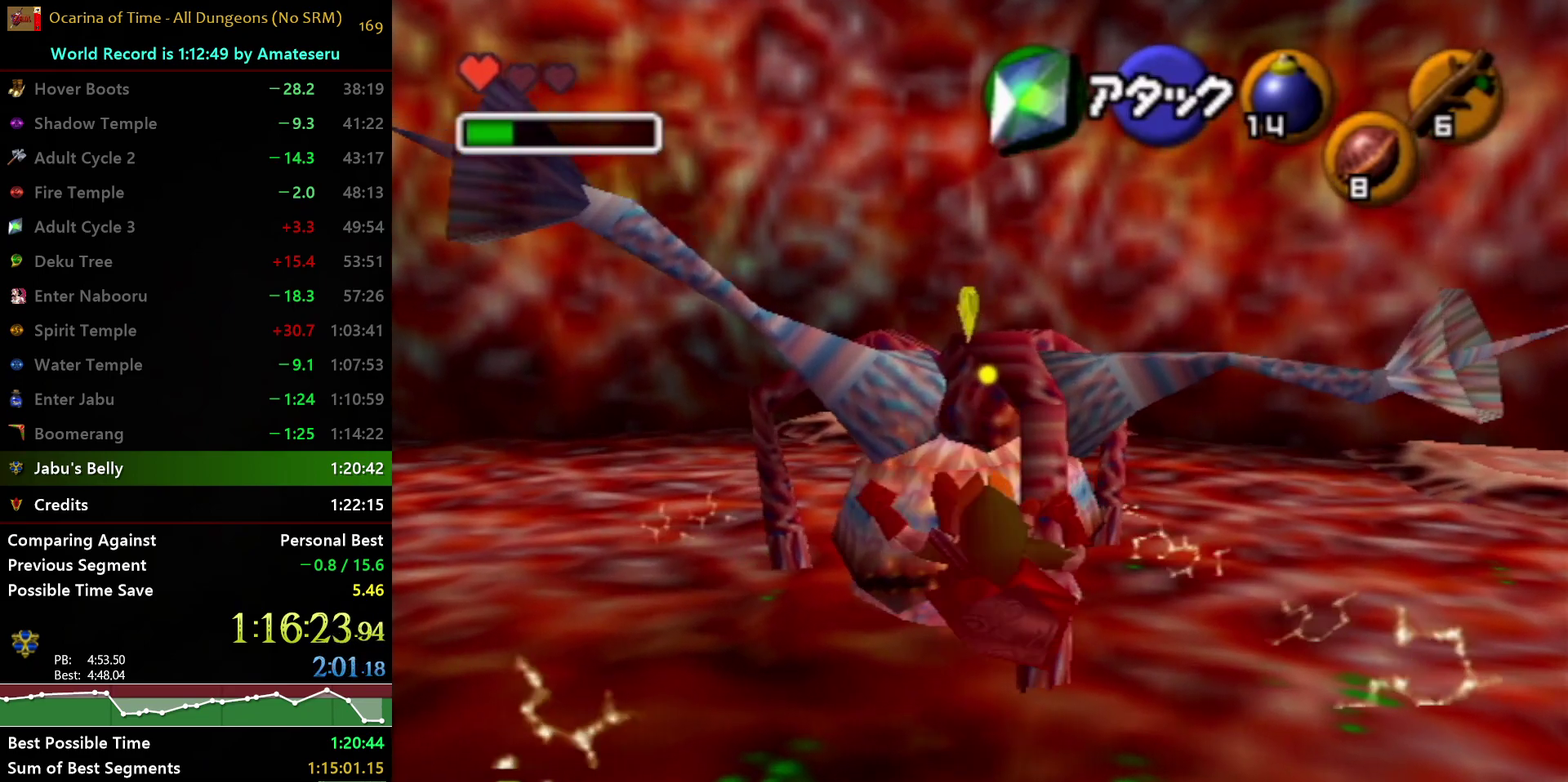
{"buttons": [], "left_stick": "center", "right_stick": "center", "events": [[67, "X", "up"], [100, "left_stick", "center"]]}
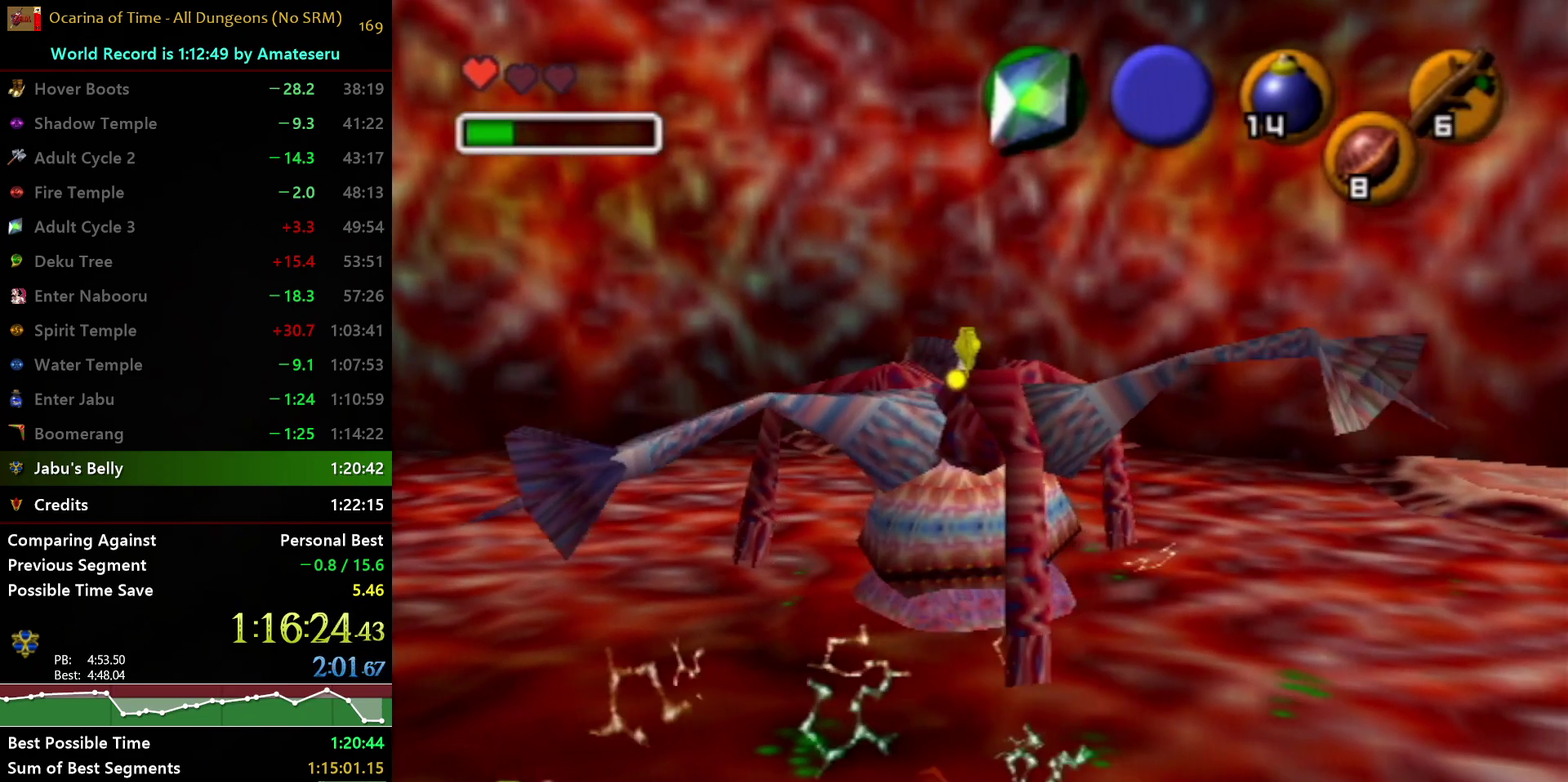
{"buttons": [], "left_stick": "center", "right_stick": "center", "events": []}
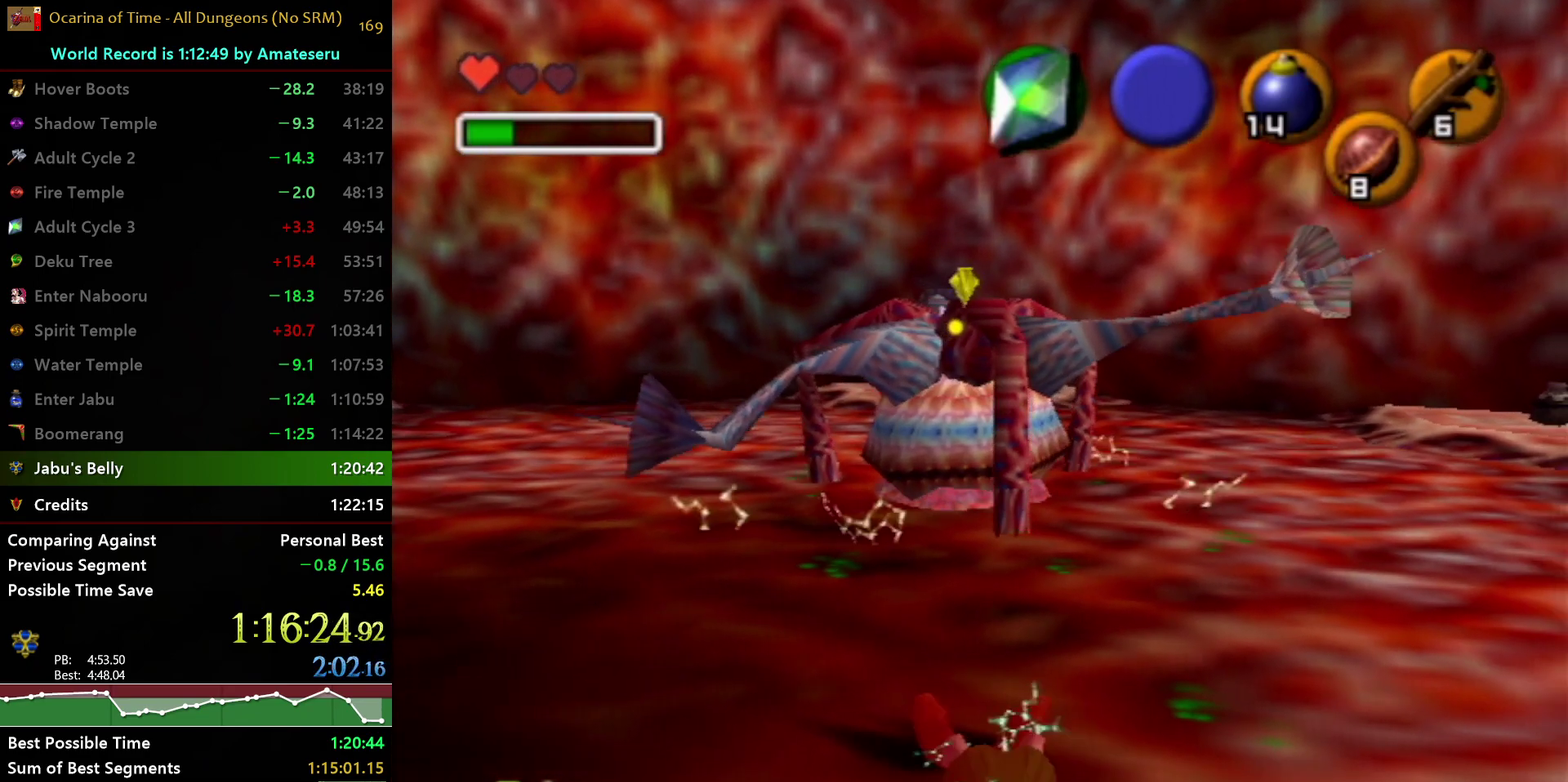
{"buttons": [], "left_stick": "up", "right_stick": "center", "events": [[417, "left_stick", "up"]]}
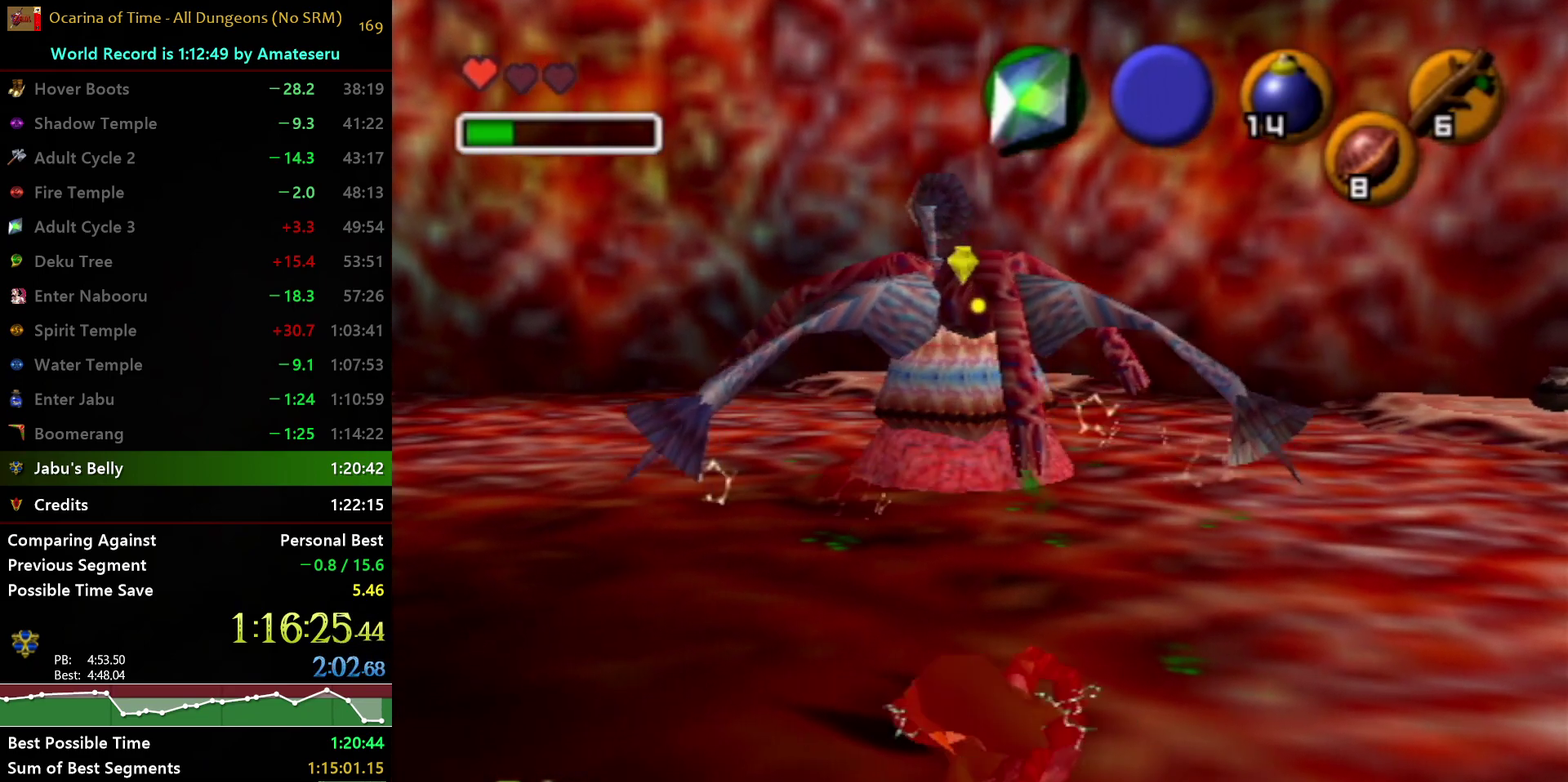
{"buttons": [], "left_stick": "up-left", "right_stick": "center", "events": [[367, "left_stick", "up-left"]]}
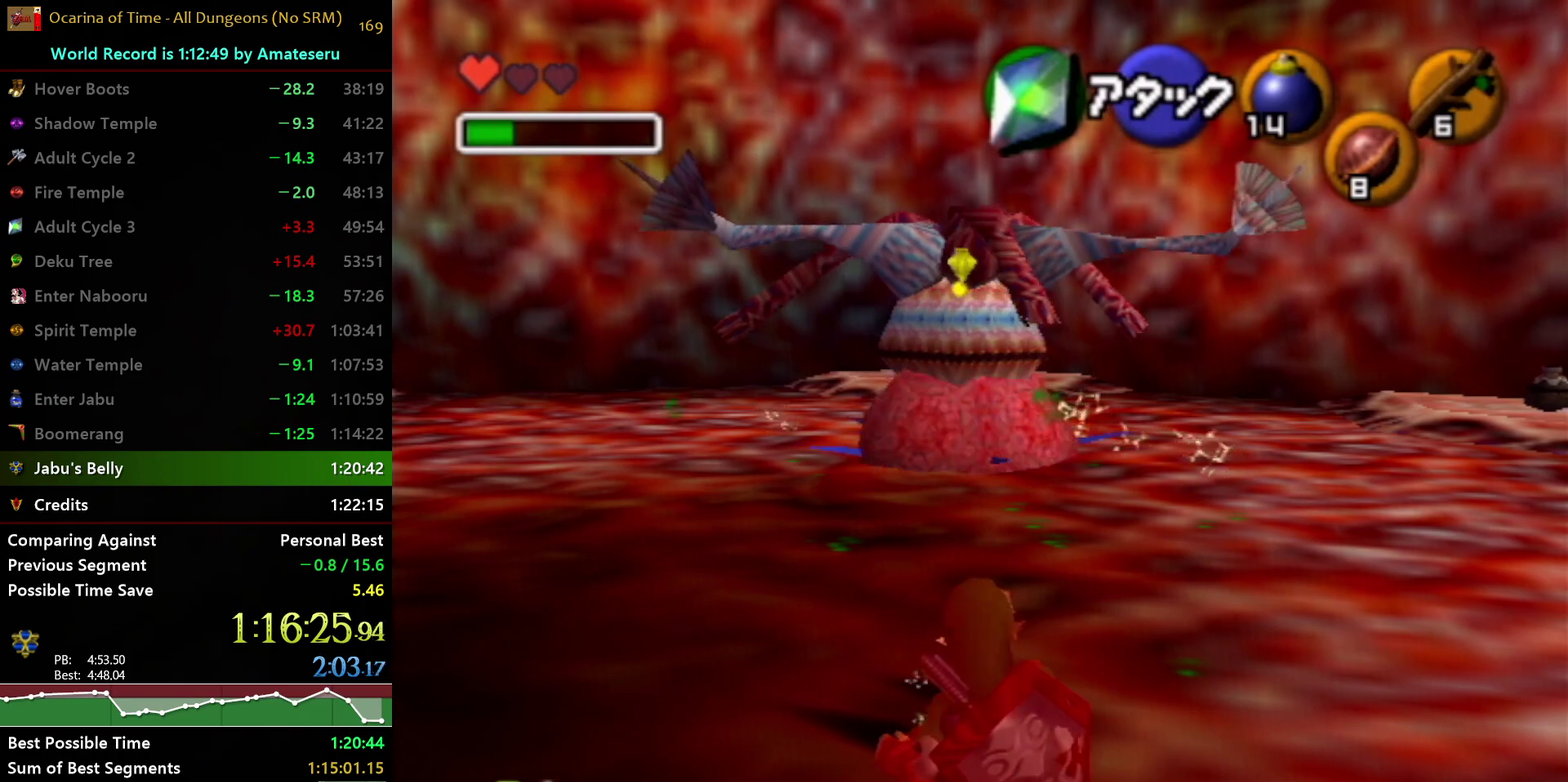
{"buttons": [], "left_stick": "up", "right_stick": "center", "events": [[100, "left_stick", "up"], [117, "X", "down"], [250, "X", "up"]]}
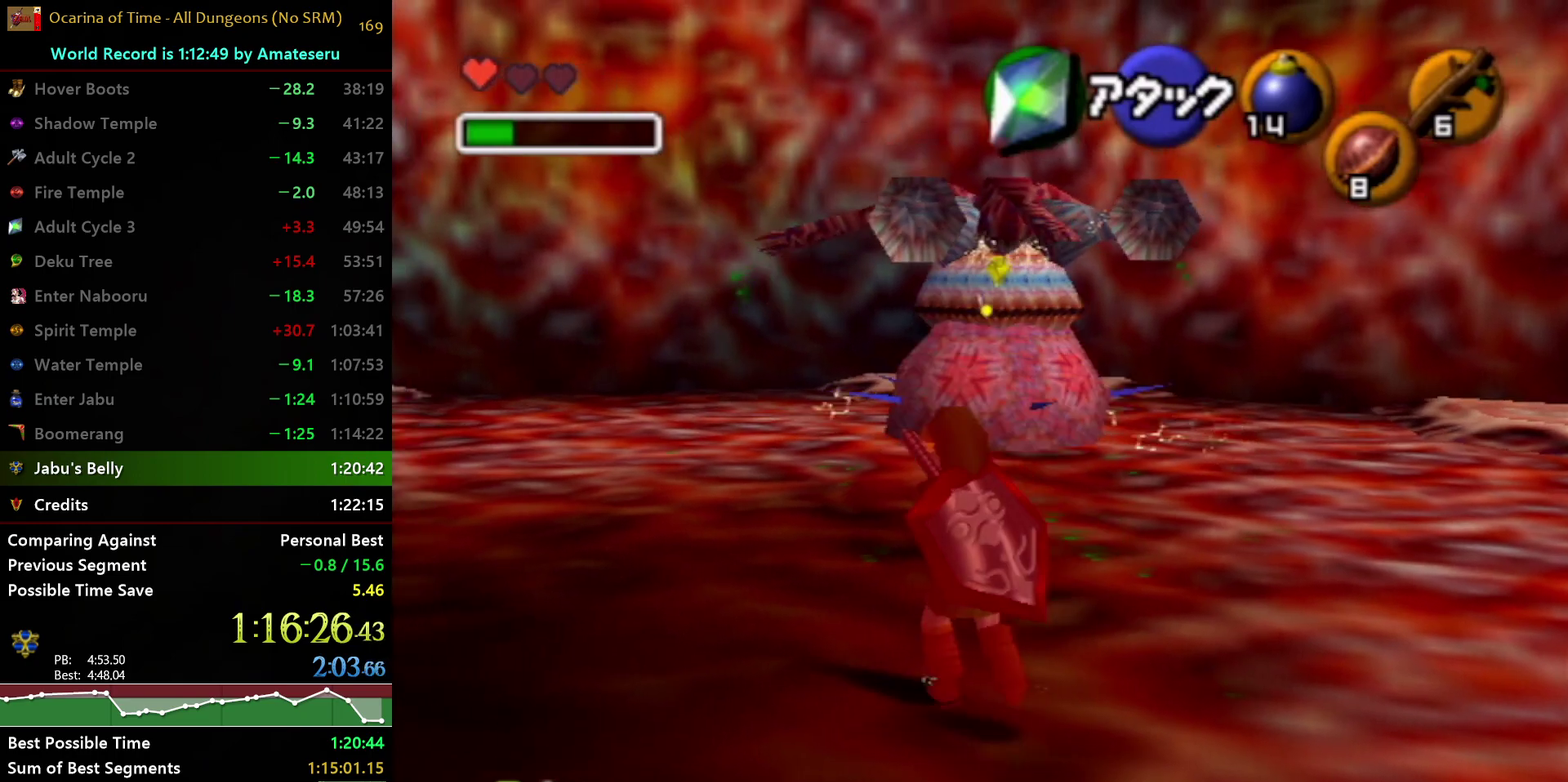
{"buttons": [], "left_stick": "center", "right_stick": "center", "events": [[117, "R1", "down"], [150, "left_stick", "center"], [167, "X", "down"], [267, "L1", "down"], [267, "R1", "up"], [283, "X", "up"], [367, "right_stick", "up"], [400, "L1", "up"], [417, "right_stick", "center"]]}